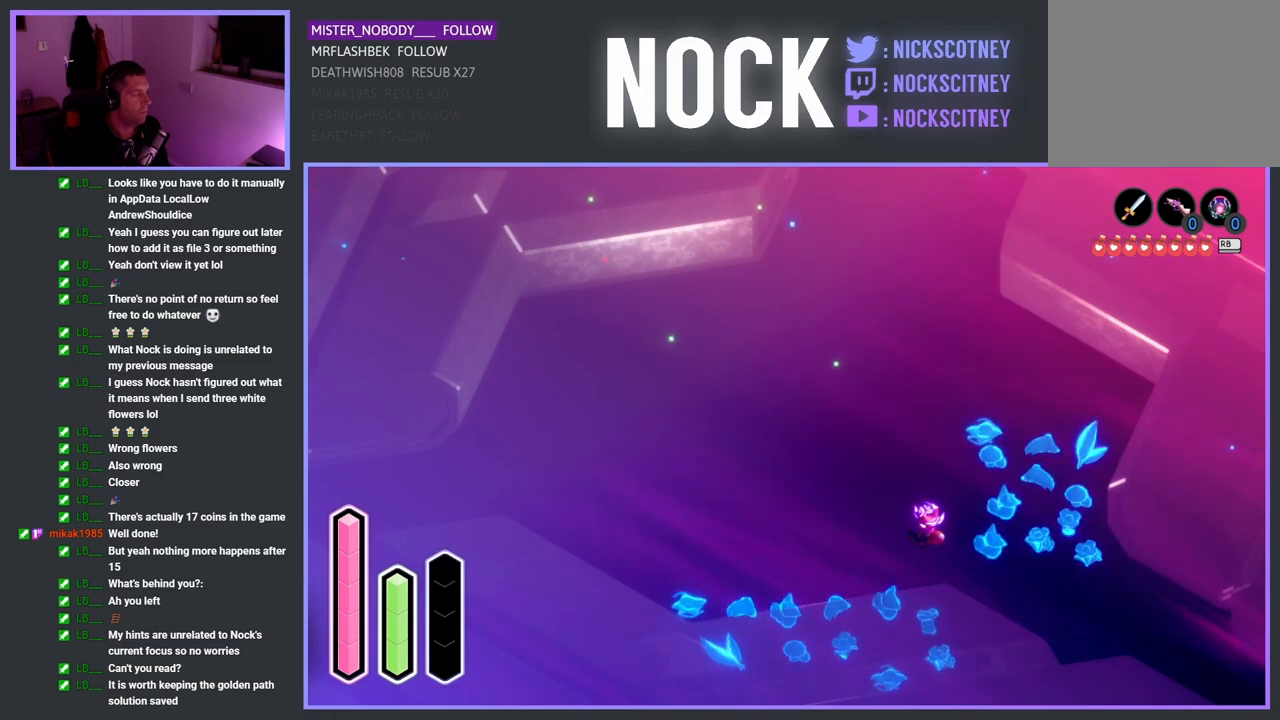
Gameplay with a controller (PlayStation layout); each line is a JSON object with the inputs held at the frame after it. "events" lists button and stick changes between this image and that frame as [ms after this image, input, new state], when the widget could be followed in between.
{"buttons": [], "left_stick": "center", "right_stick": "center", "events": [[67, "DPAD_RIGHT", "up"]]}
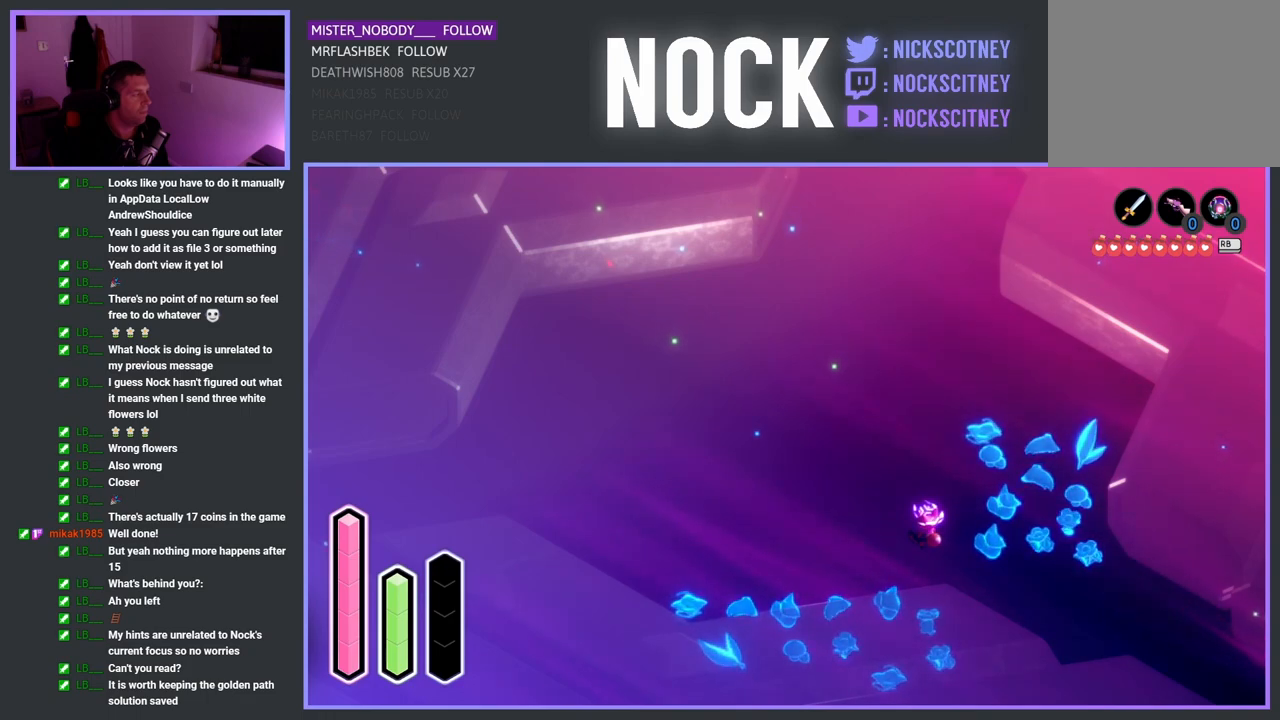
{"buttons": ["DPAD_LEFT"], "left_stick": "center", "right_stick": "center", "events": [[83, "DPAD_UP", "down"], [233, "DPAD_UP", "up"], [500, "DPAD_LEFT", "down"]]}
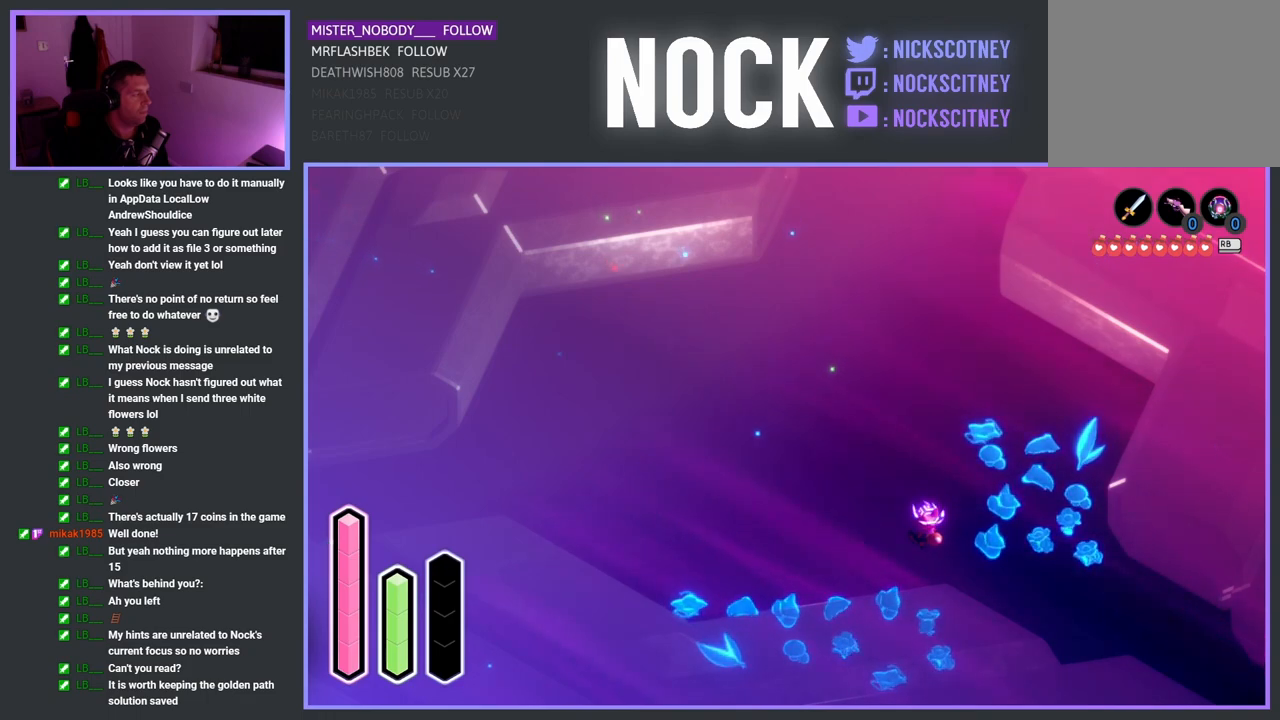
{"buttons": [], "left_stick": "center", "right_stick": "center", "events": [[150, "DPAD_LEFT", "up"], [317, "DPAD_UP", "down"], [450, "DPAD_UP", "up"]]}
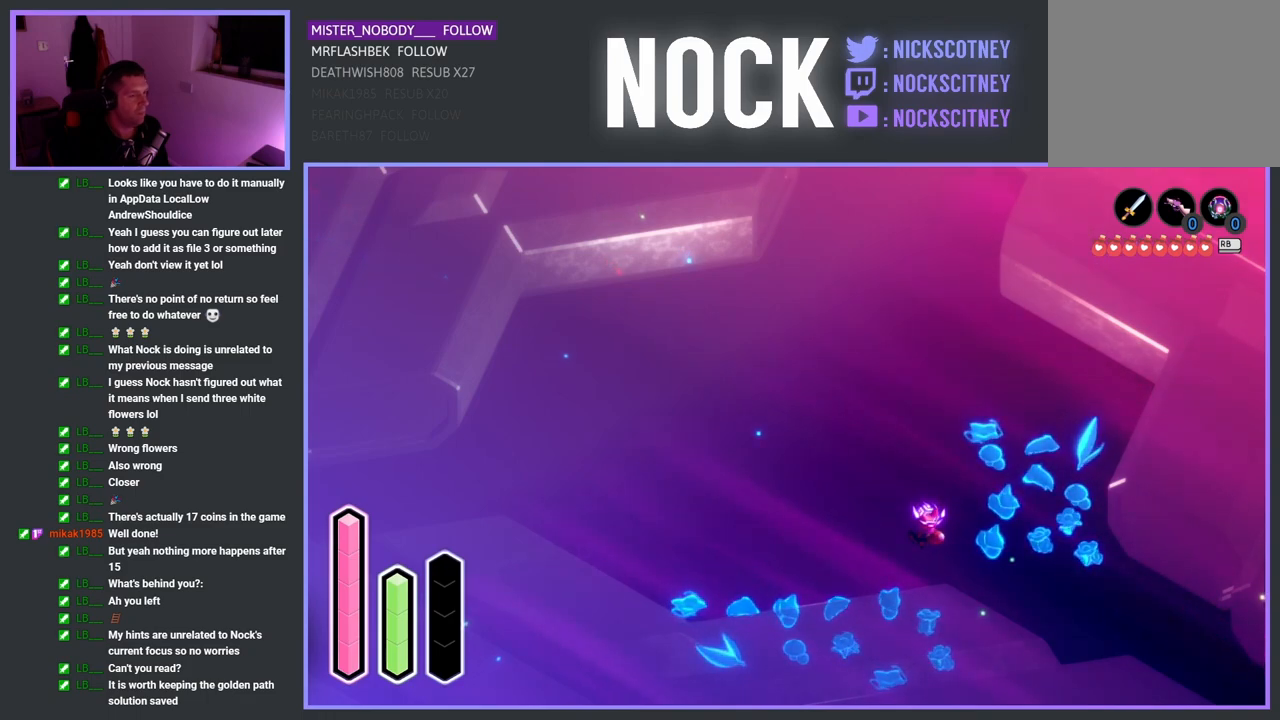
{"buttons": [], "left_stick": "center", "right_stick": "center", "events": [[150, "DPAD_UP", "down"], [300, "DPAD_UP", "up"]]}
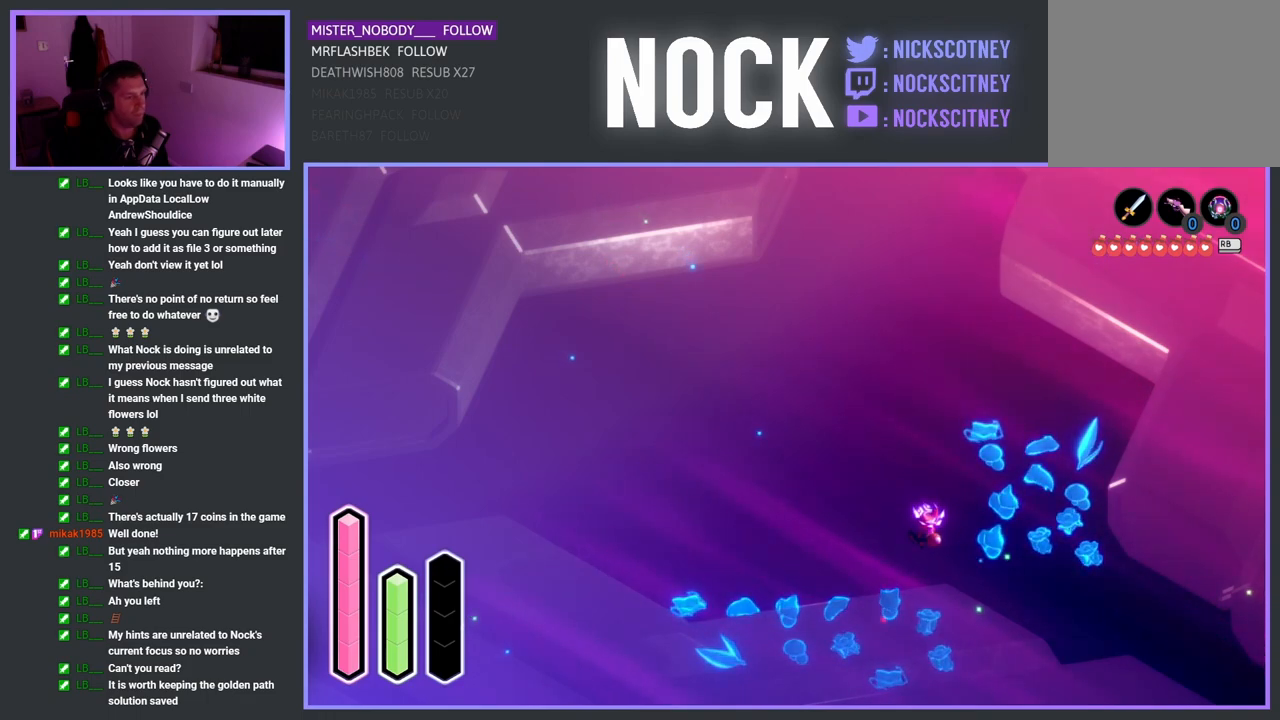
{"buttons": [], "left_stick": "center", "right_stick": "center", "events": [[83, "DPAD_UP", "down"], [217, "DPAD_UP", "up"]]}
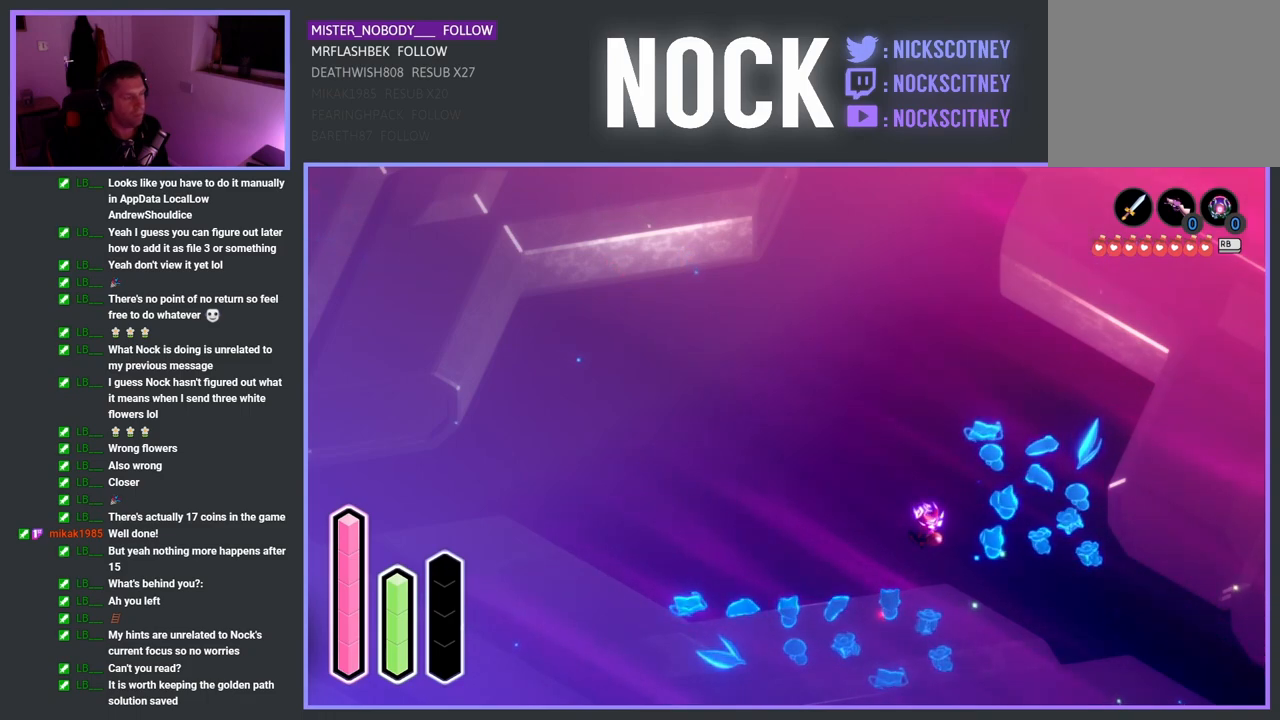
{"buttons": [], "left_stick": "up-left", "right_stick": "center", "events": [[483, "left_stick", "up-left"]]}
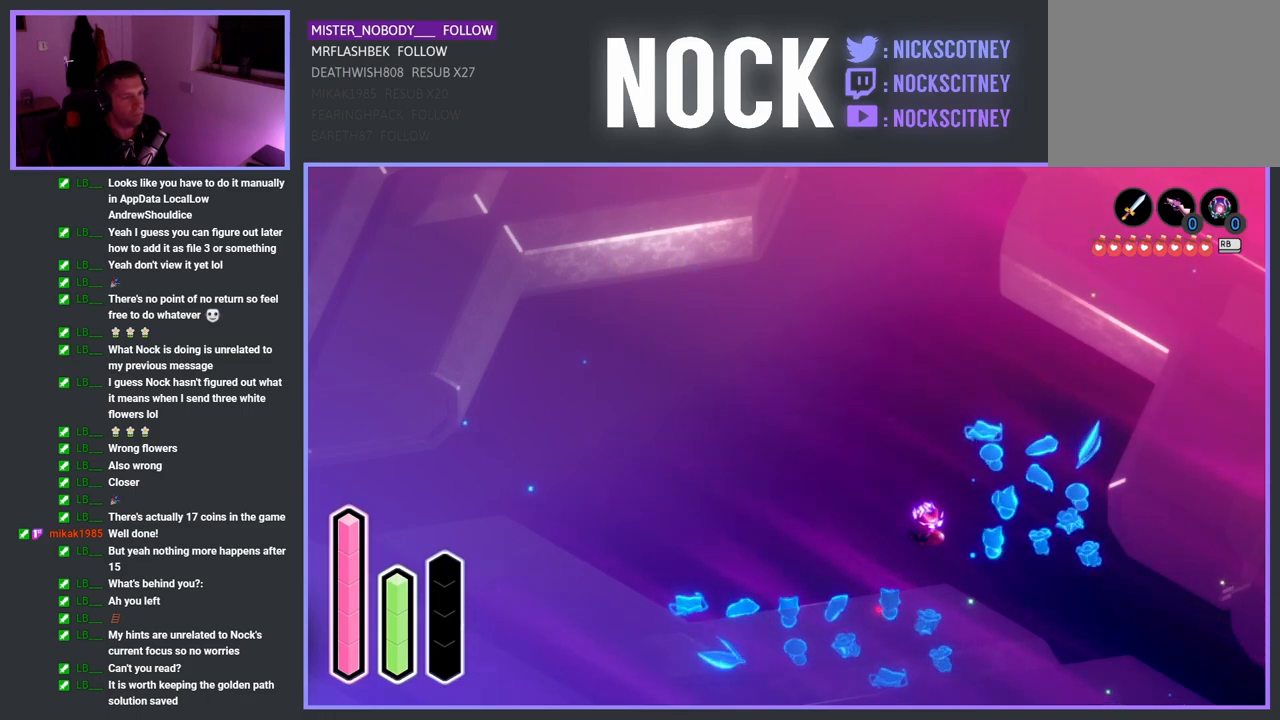
{"buttons": [], "left_stick": "up", "right_stick": "center", "events": [[100, "CROSS", "down"], [250, "CROSS", "up"], [333, "left_stick", "up"], [350, "CROSS", "down"], [467, "CROSS", "up"]]}
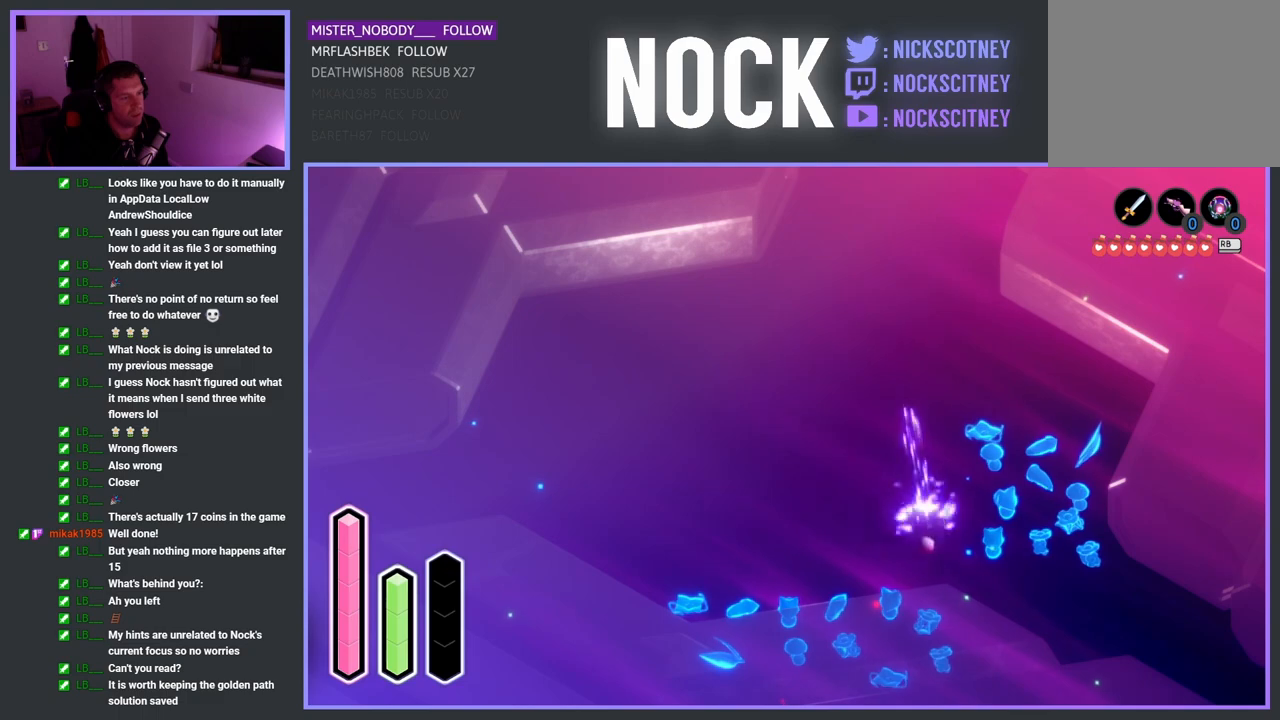
{"buttons": [], "left_stick": "down-right", "right_stick": "center", "events": [[50, "CROSS", "down"], [167, "CROSS", "up"], [200, "left_stick", "down-right"]]}
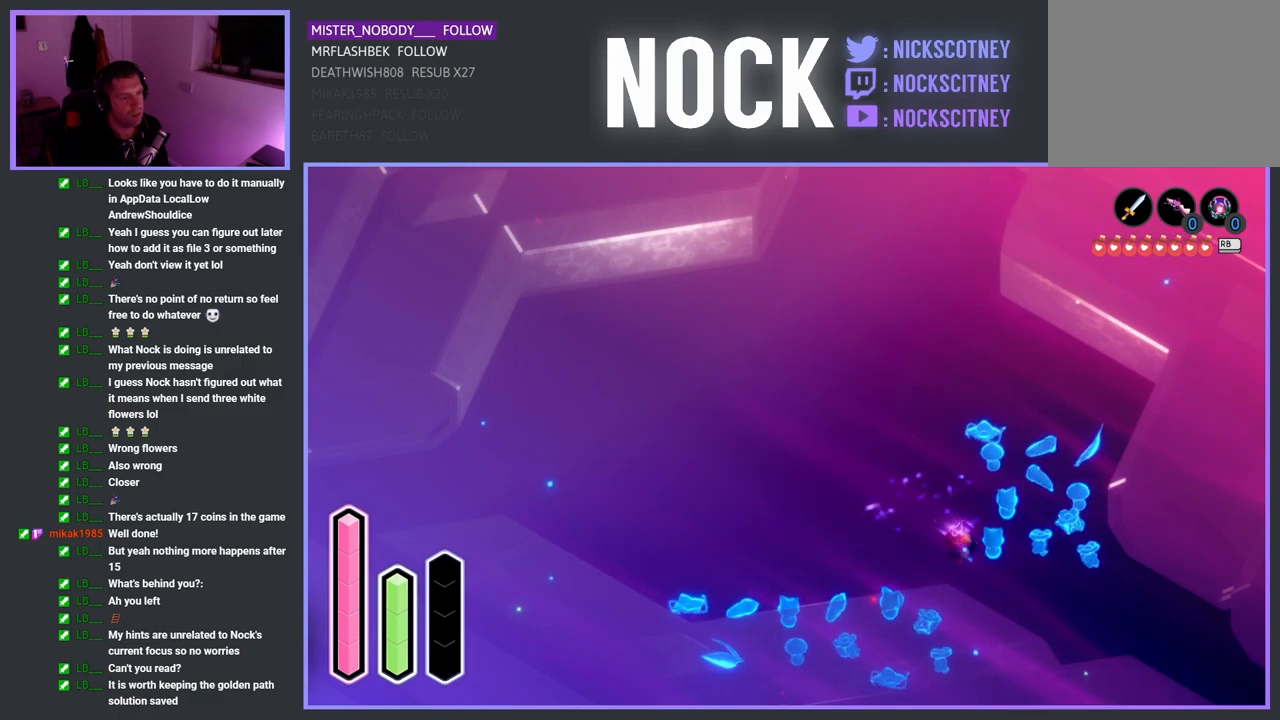
{"buttons": ["CROSS"], "left_stick": "down-right", "right_stick": "center", "events": [[83, "CROSS", "down"], [200, "CROSS", "up"], [300, "CROSS", "down"], [417, "CROSS", "up"], [500, "CROSS", "down"]]}
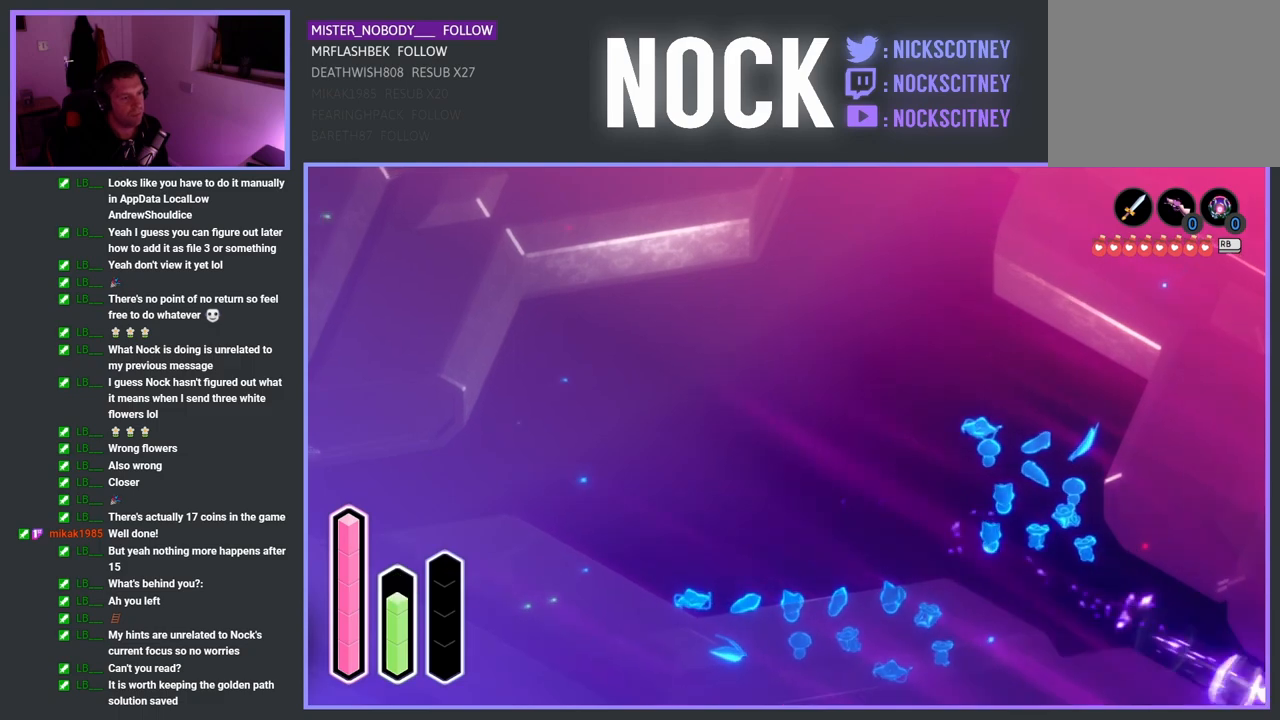
{"buttons": [], "left_stick": "down-right", "right_stick": "center", "events": [[117, "CROSS", "up"], [200, "CROSS", "down"], [317, "CROSS", "up"]]}
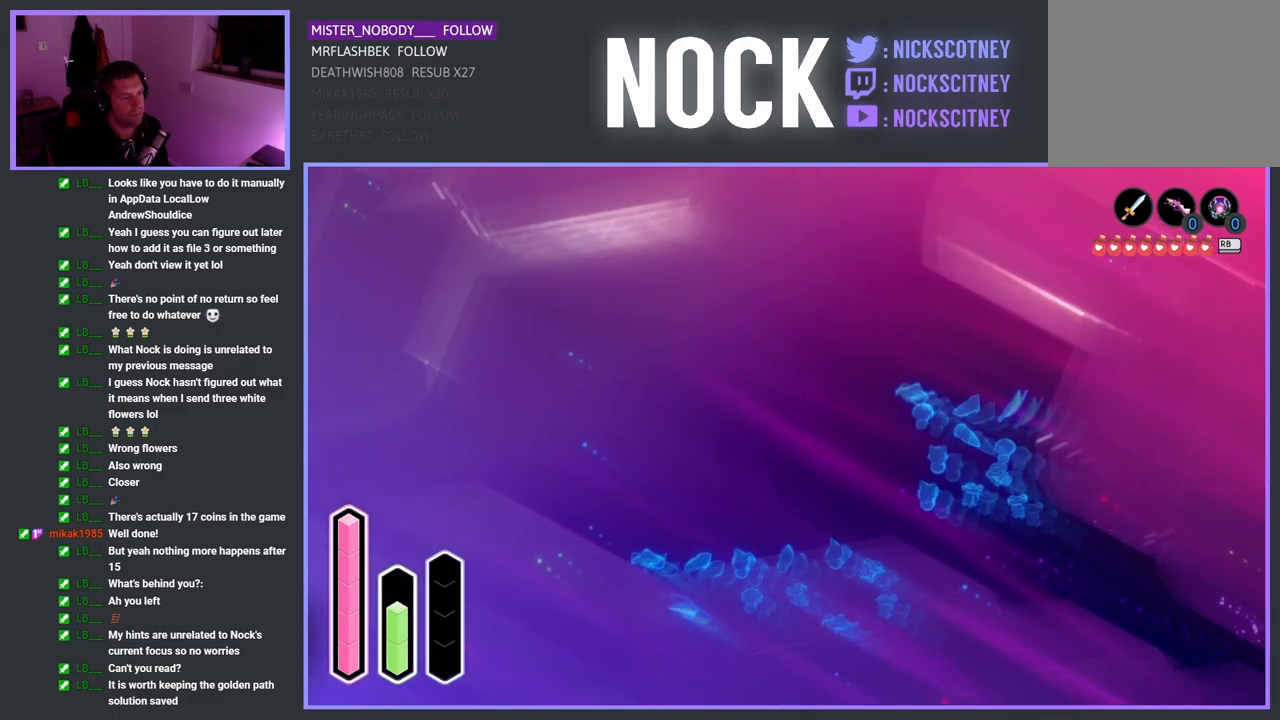
{"buttons": [], "left_stick": "center", "right_stick": "center", "events": [[50, "left_stick", "center"]]}
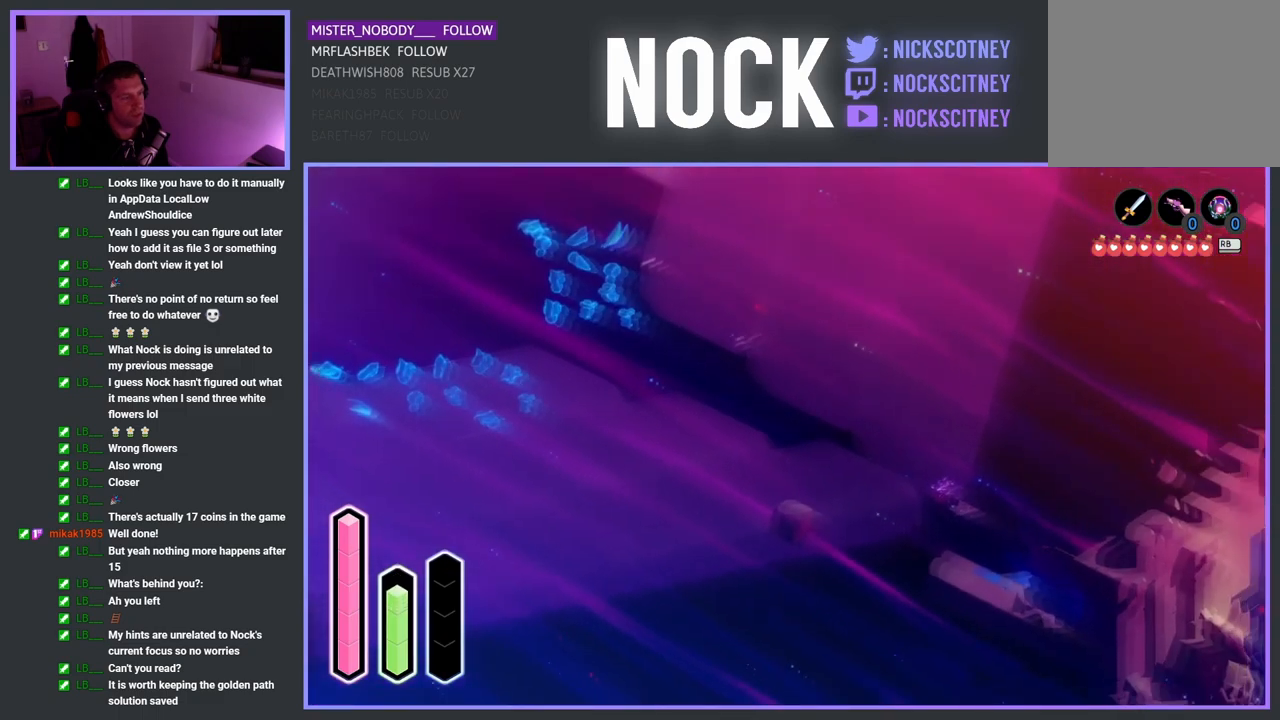
{"buttons": ["CROSS"], "left_stick": "down-right", "right_stick": "center", "events": [[33, "left_stick", "down-right"], [450, "CROSS", "down"]]}
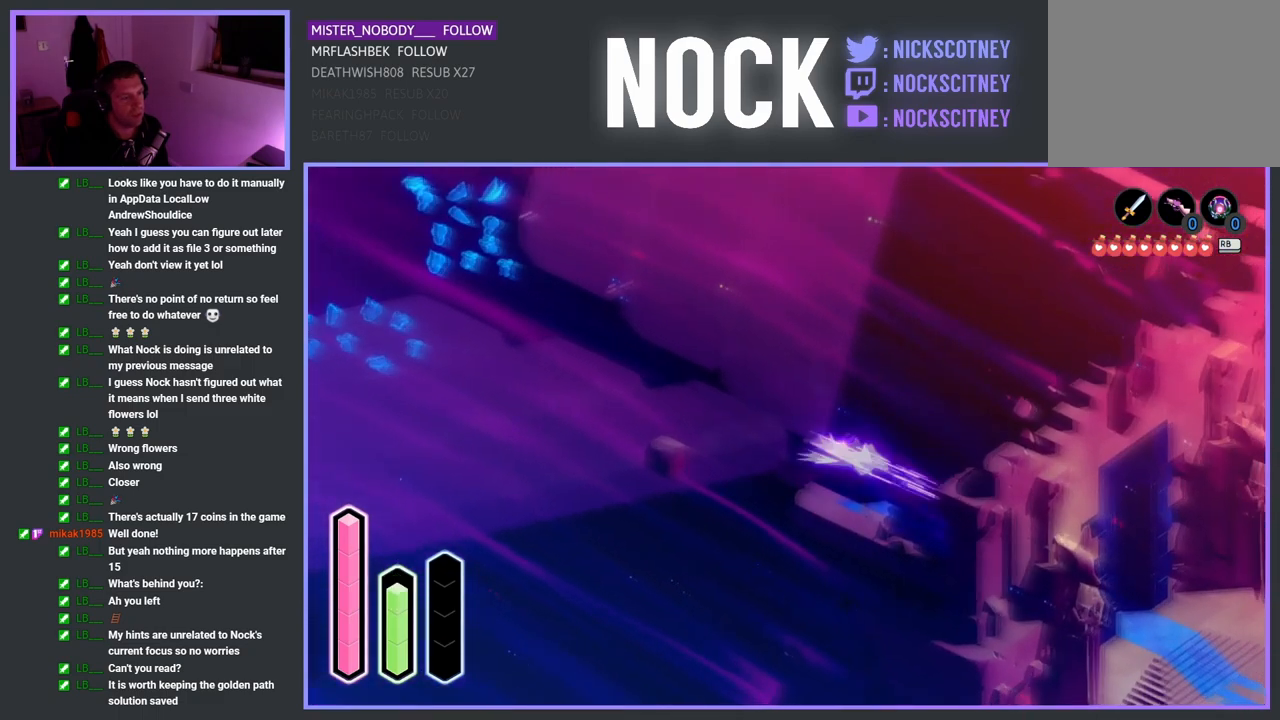
{"buttons": ["CROSS"], "left_stick": "down-right", "right_stick": "center", "events": [[83, "CROSS", "up"], [200, "CROSS", "down"], [317, "CROSS", "up"], [400, "CROSS", "down"]]}
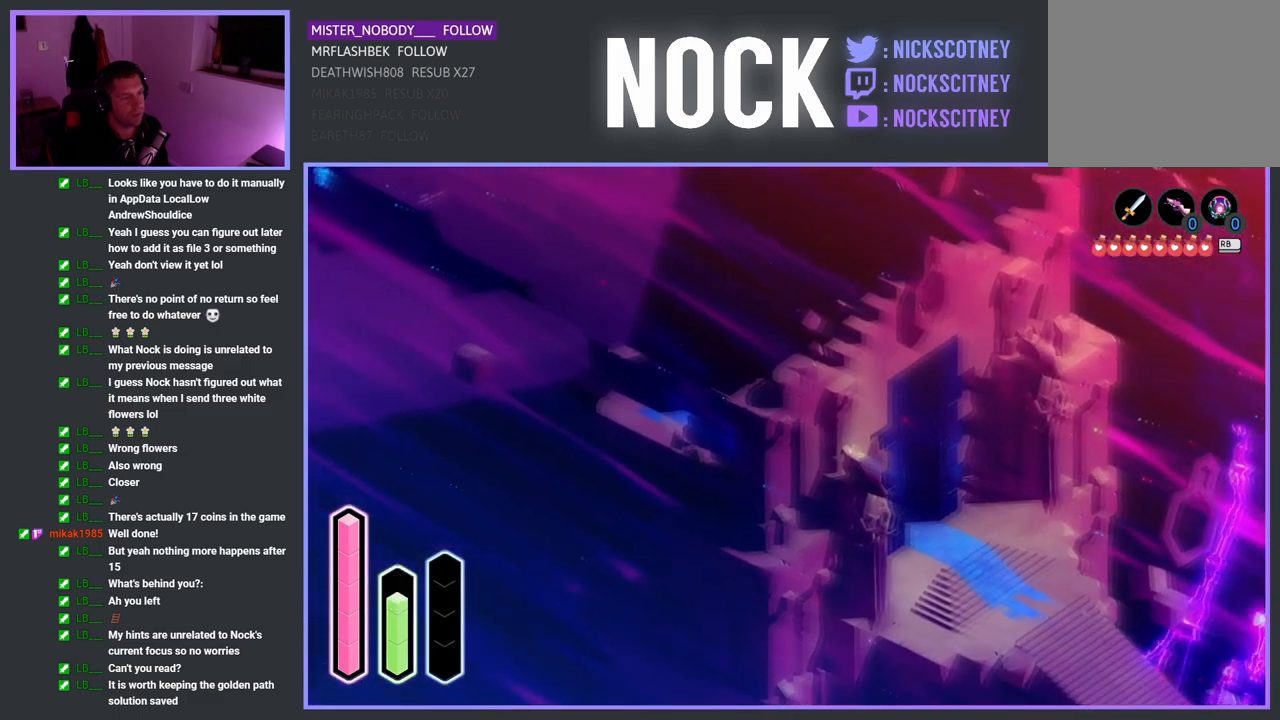
{"buttons": [], "left_stick": "down-right", "right_stick": "center", "events": [[17, "CROSS", "up"], [350, "CROSS", "down"], [483, "CROSS", "up"]]}
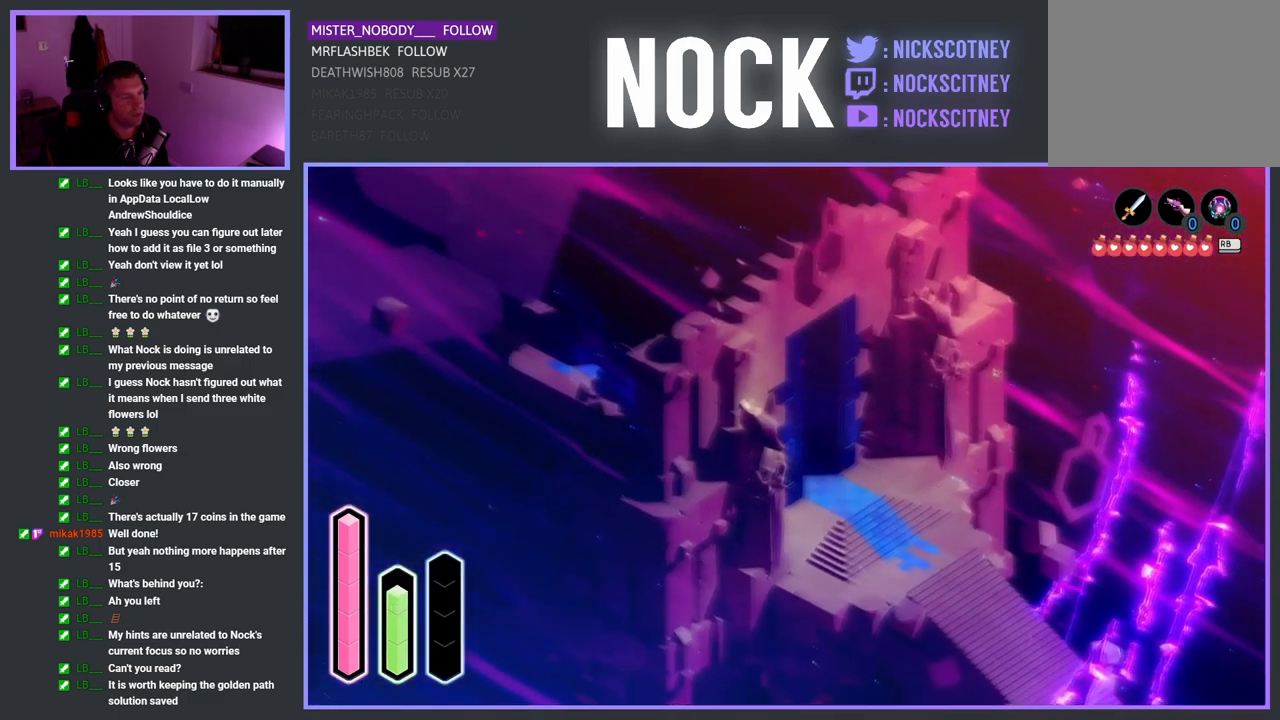
{"buttons": [], "left_stick": "down", "right_stick": "center", "events": [[283, "left_stick", "down"]]}
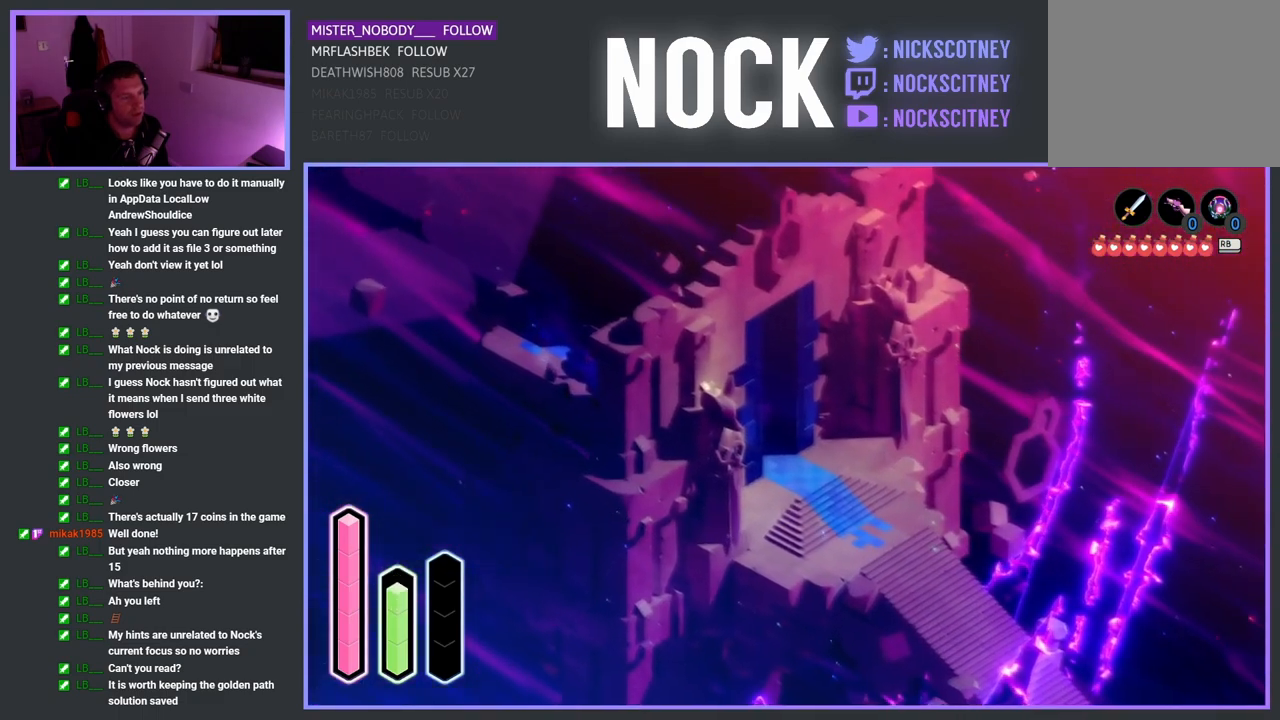
{"buttons": [], "left_stick": "down-right", "right_stick": "center", "events": [[367, "left_stick", "down-right"]]}
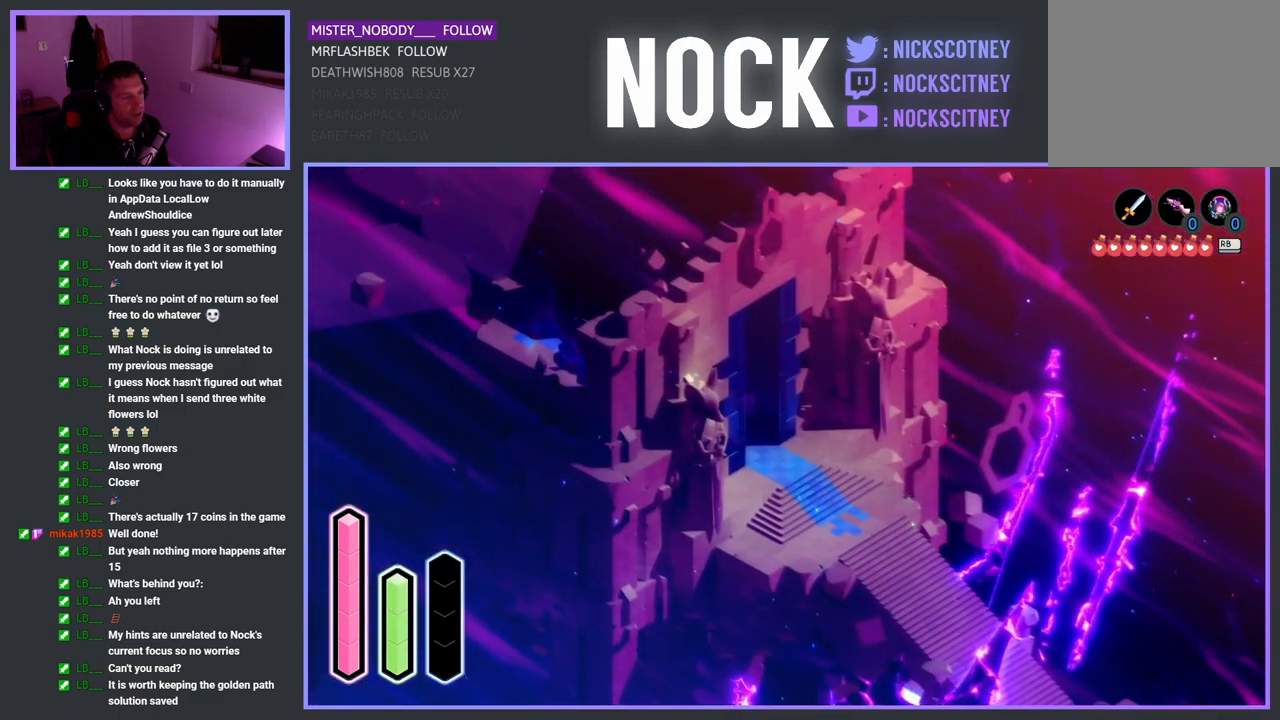
{"buttons": [], "left_stick": "right", "right_stick": "center", "events": [[100, "left_stick", "up-right"], [267, "left_stick", "up"], [500, "left_stick", "right"]]}
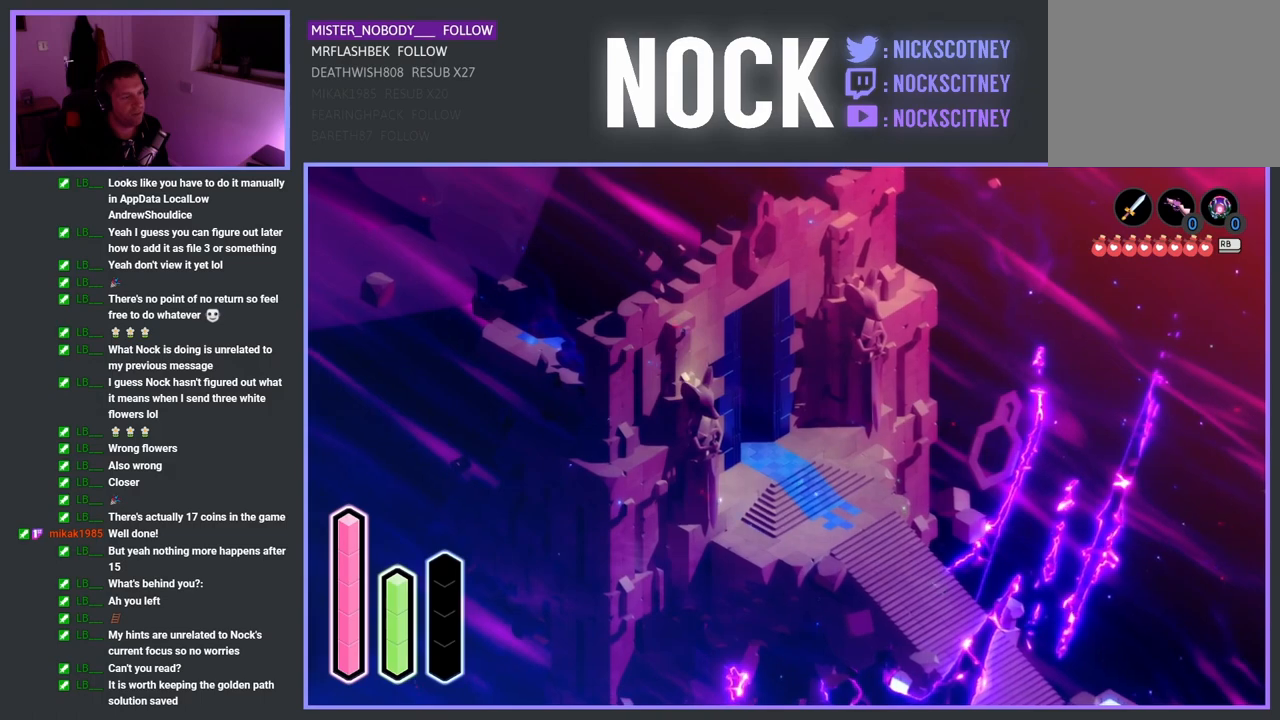
{"buttons": [], "left_stick": "down-left", "right_stick": "center", "events": [[67, "left_stick", "down-right"], [200, "left_stick", "down-left"]]}
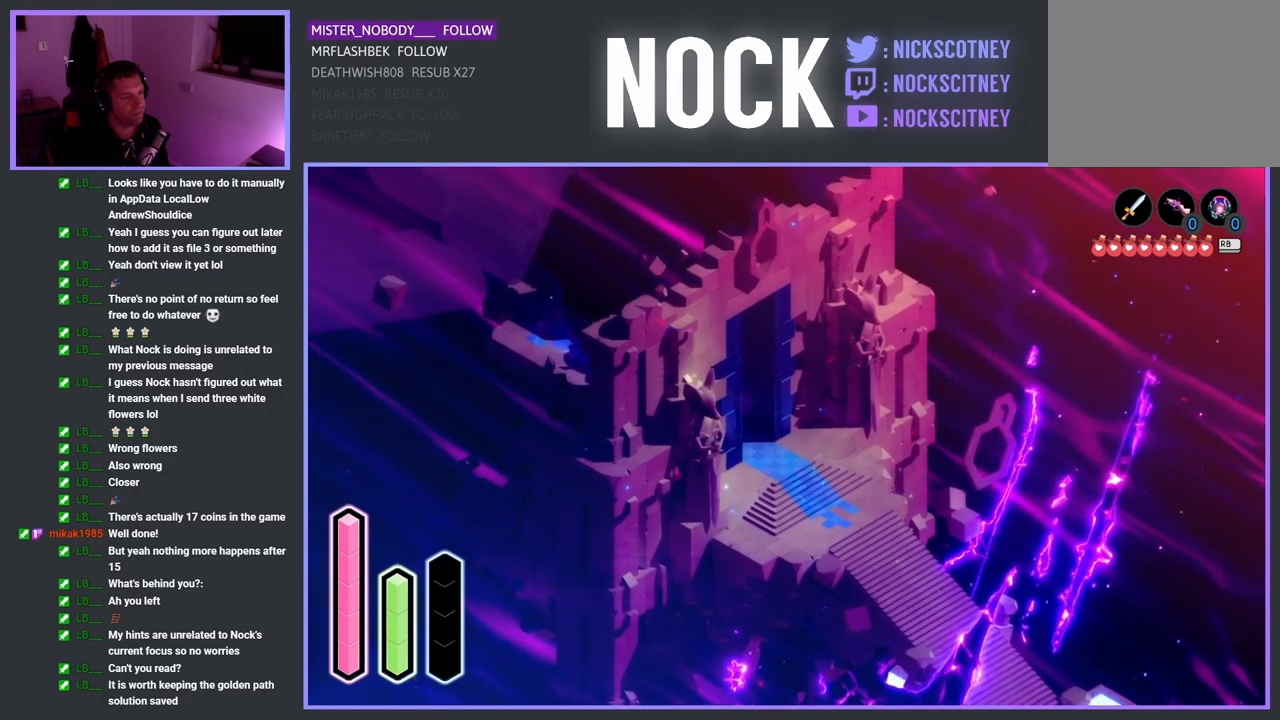
{"buttons": [], "left_stick": "up-left", "right_stick": "center", "events": [[233, "left_stick", "up-left"]]}
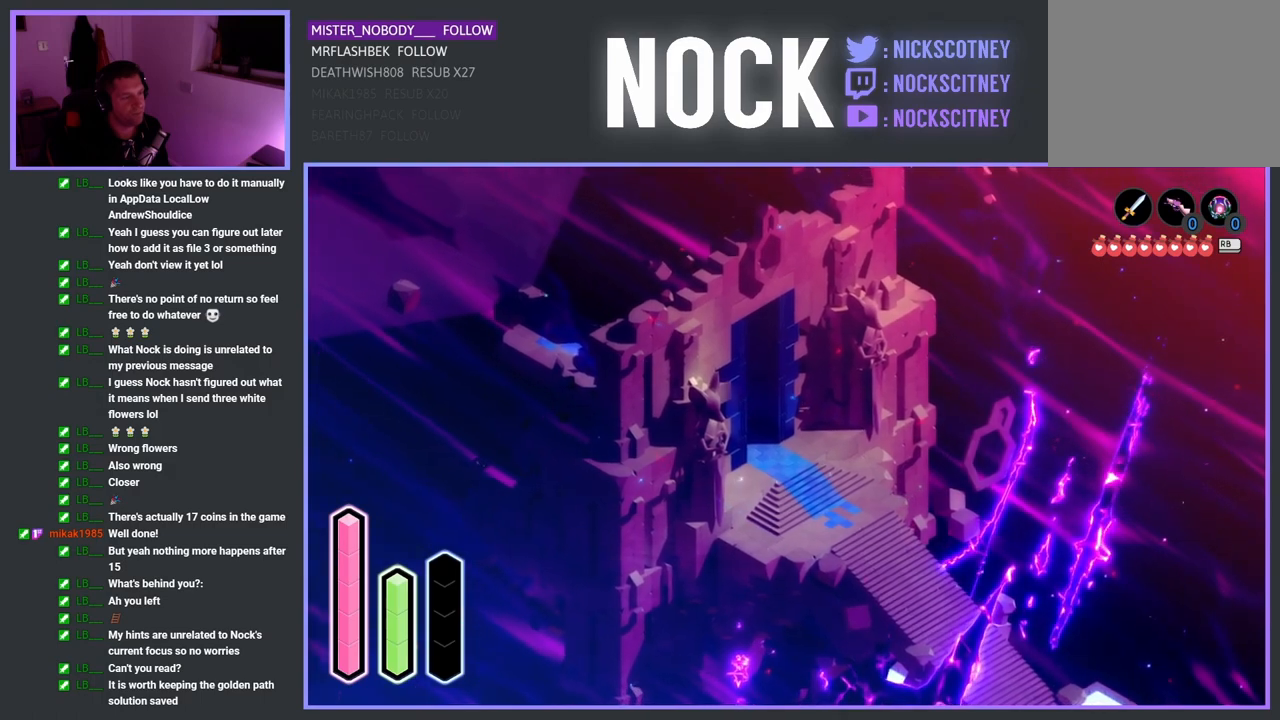
{"buttons": [], "left_stick": "down-right", "right_stick": "center", "events": [[200, "left_stick", "down-left"], [317, "left_stick", "down-right"]]}
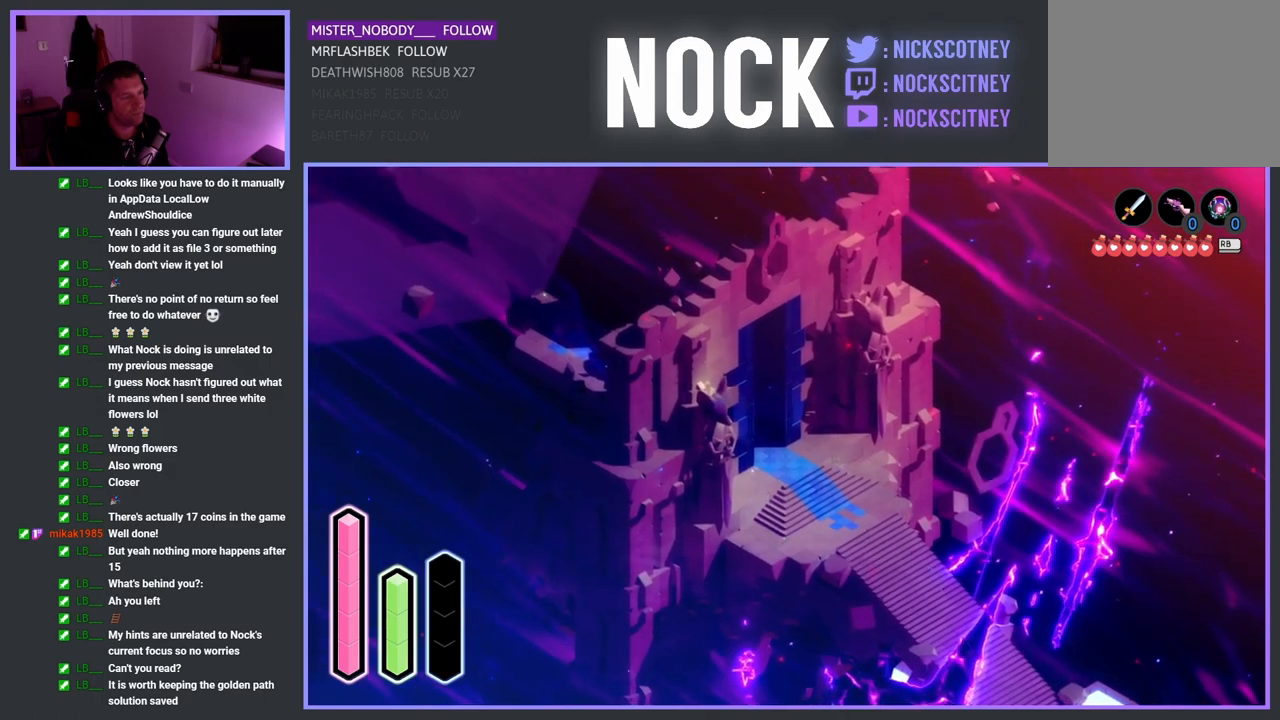
{"buttons": ["CROSS"], "left_stick": "down-right", "right_stick": "center", "events": [[450, "CROSS", "down"]]}
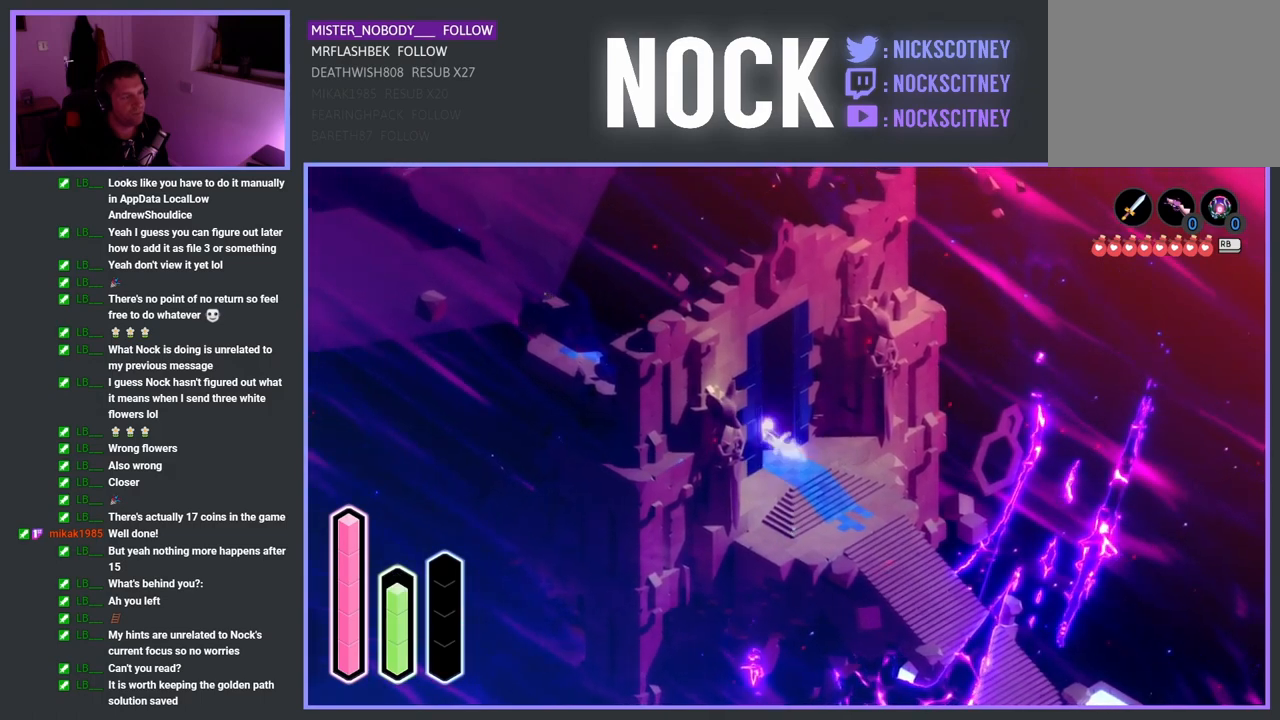
{"buttons": ["CROSS"], "left_stick": "down-right", "right_stick": "center", "events": [[133, "CROSS", "up"], [483, "CROSS", "down"]]}
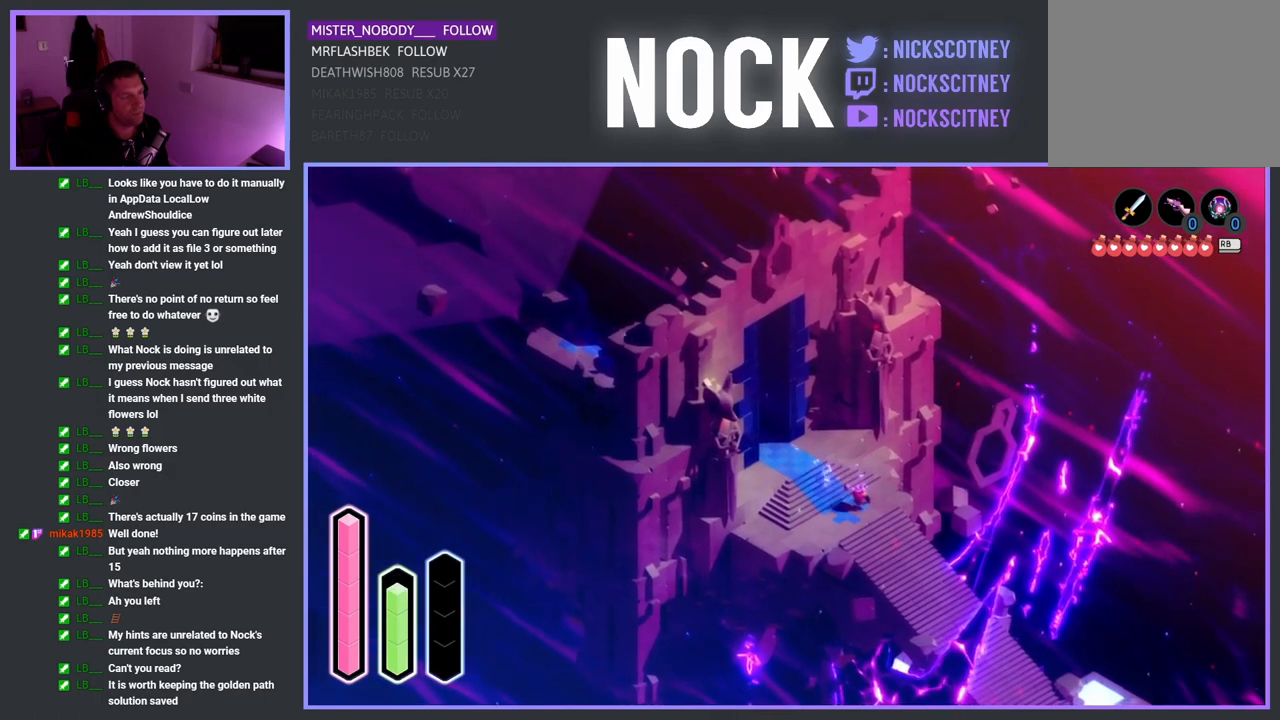
{"buttons": ["CROSS"], "left_stick": "down-right", "right_stick": "center", "events": [[117, "CROSS", "up"], [400, "CROSS", "down"]]}
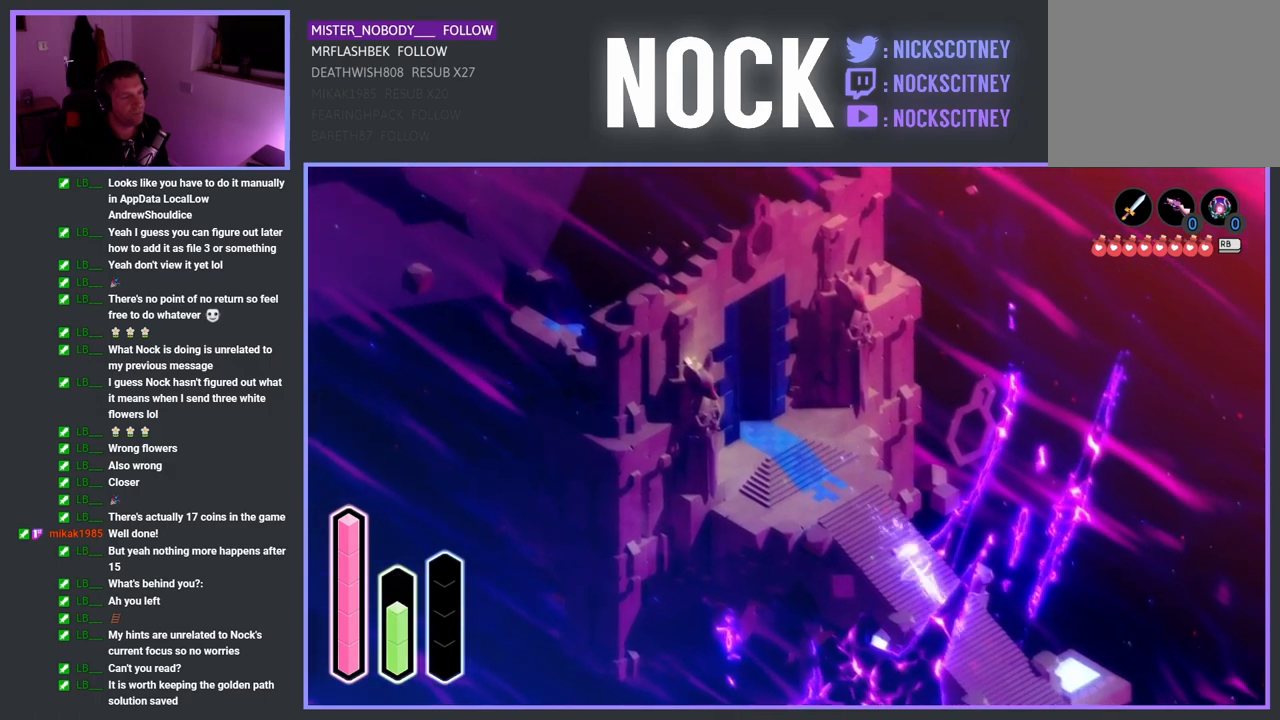
{"buttons": [], "left_stick": "down-right", "right_stick": "center", "events": [[33, "CROSS", "up"], [217, "CROSS", "down"], [333, "CROSS", "up"]]}
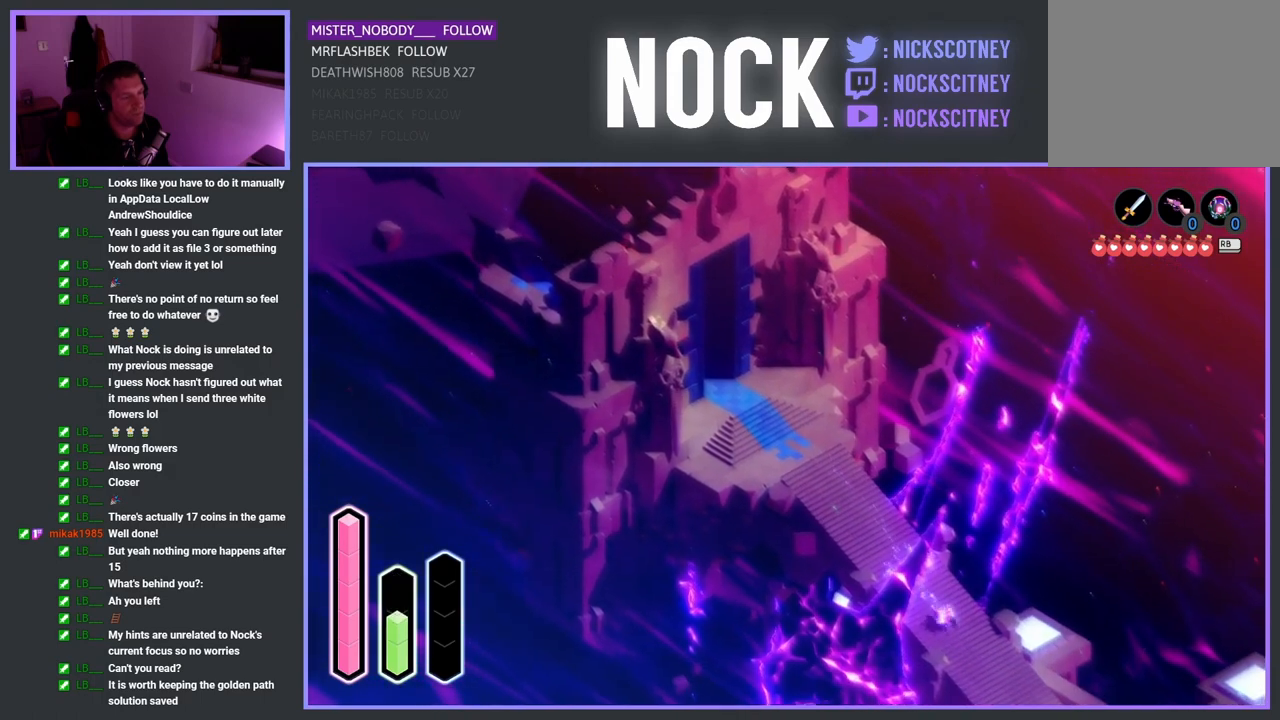
{"buttons": [], "left_stick": "down-right", "right_stick": "center", "events": []}
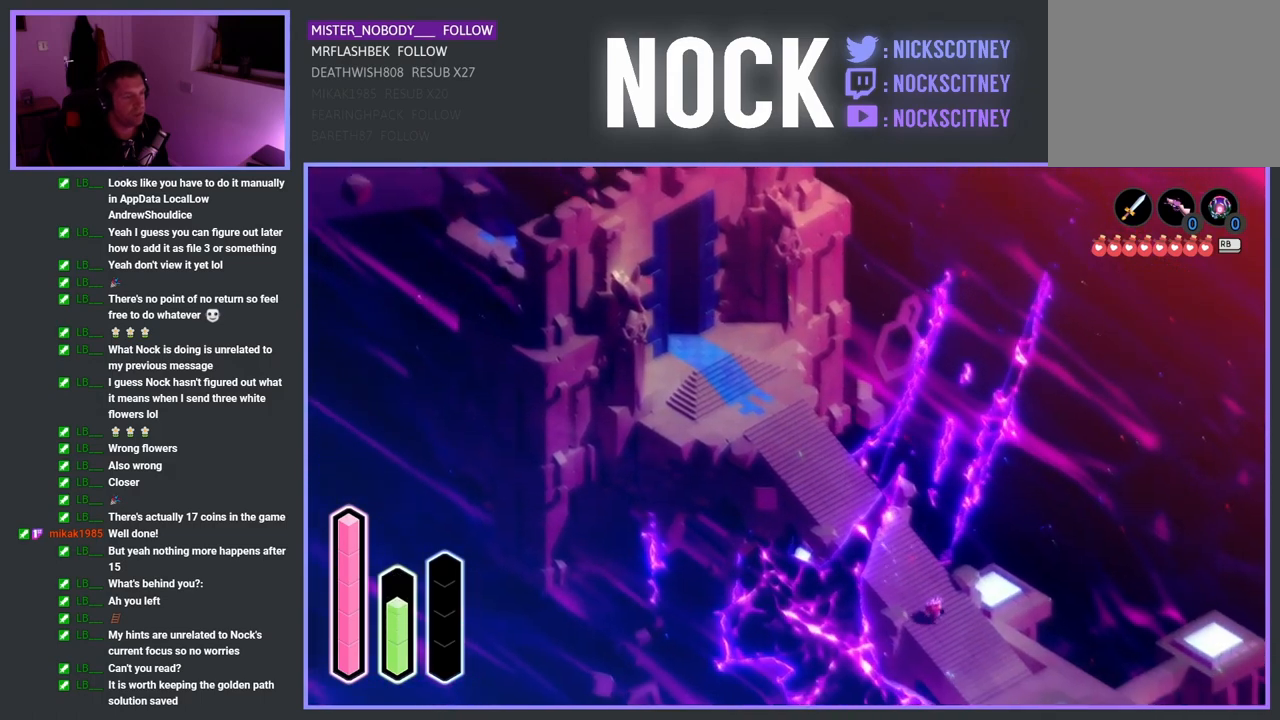
{"buttons": [], "left_stick": "down-right", "right_stick": "center", "events": [[67, "CROSS", "down"], [183, "CROSS", "up"]]}
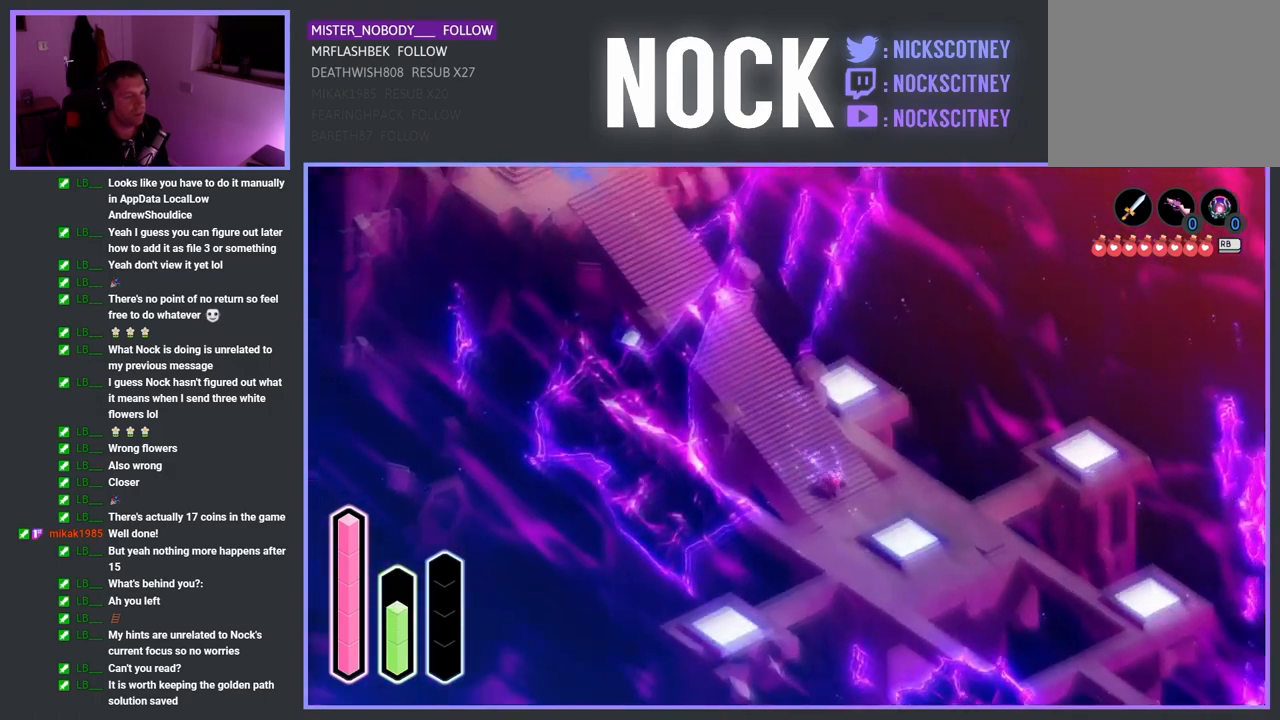
{"buttons": [], "left_stick": "down-right", "right_stick": "center", "events": []}
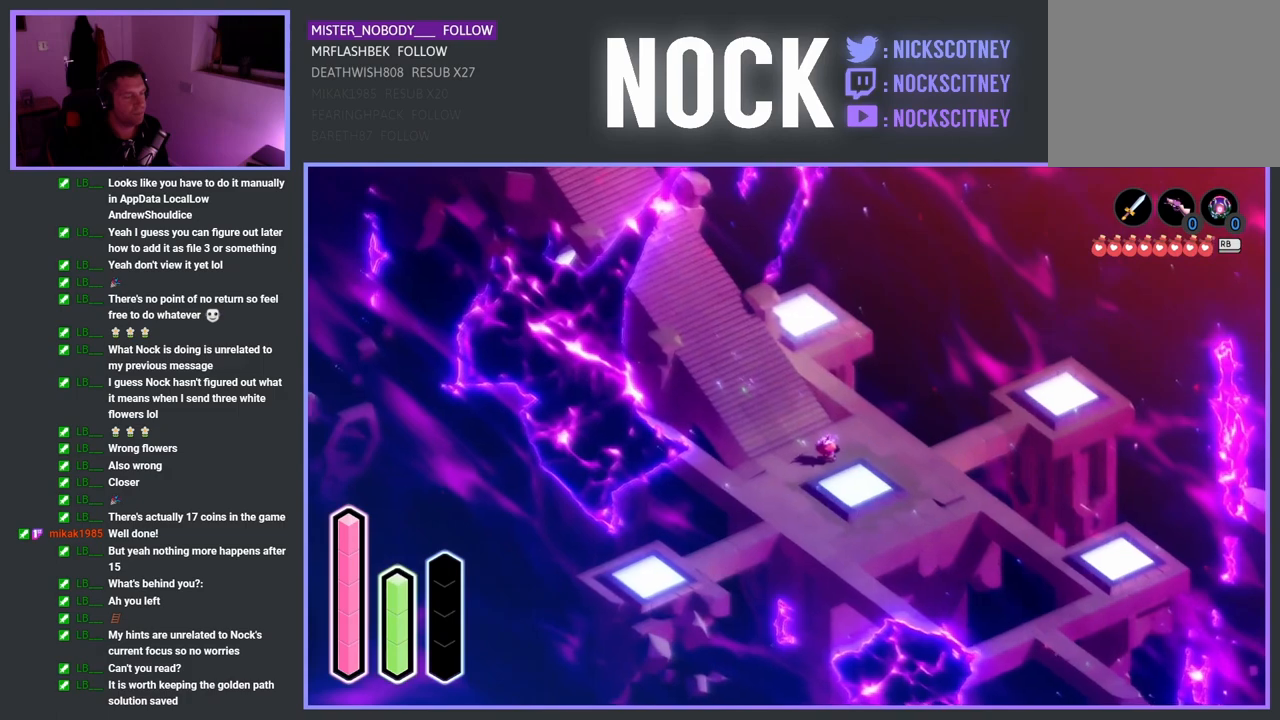
{"buttons": [], "left_stick": "center", "right_stick": "center", "events": [[333, "left_stick", "down"], [500, "left_stick", "center"]]}